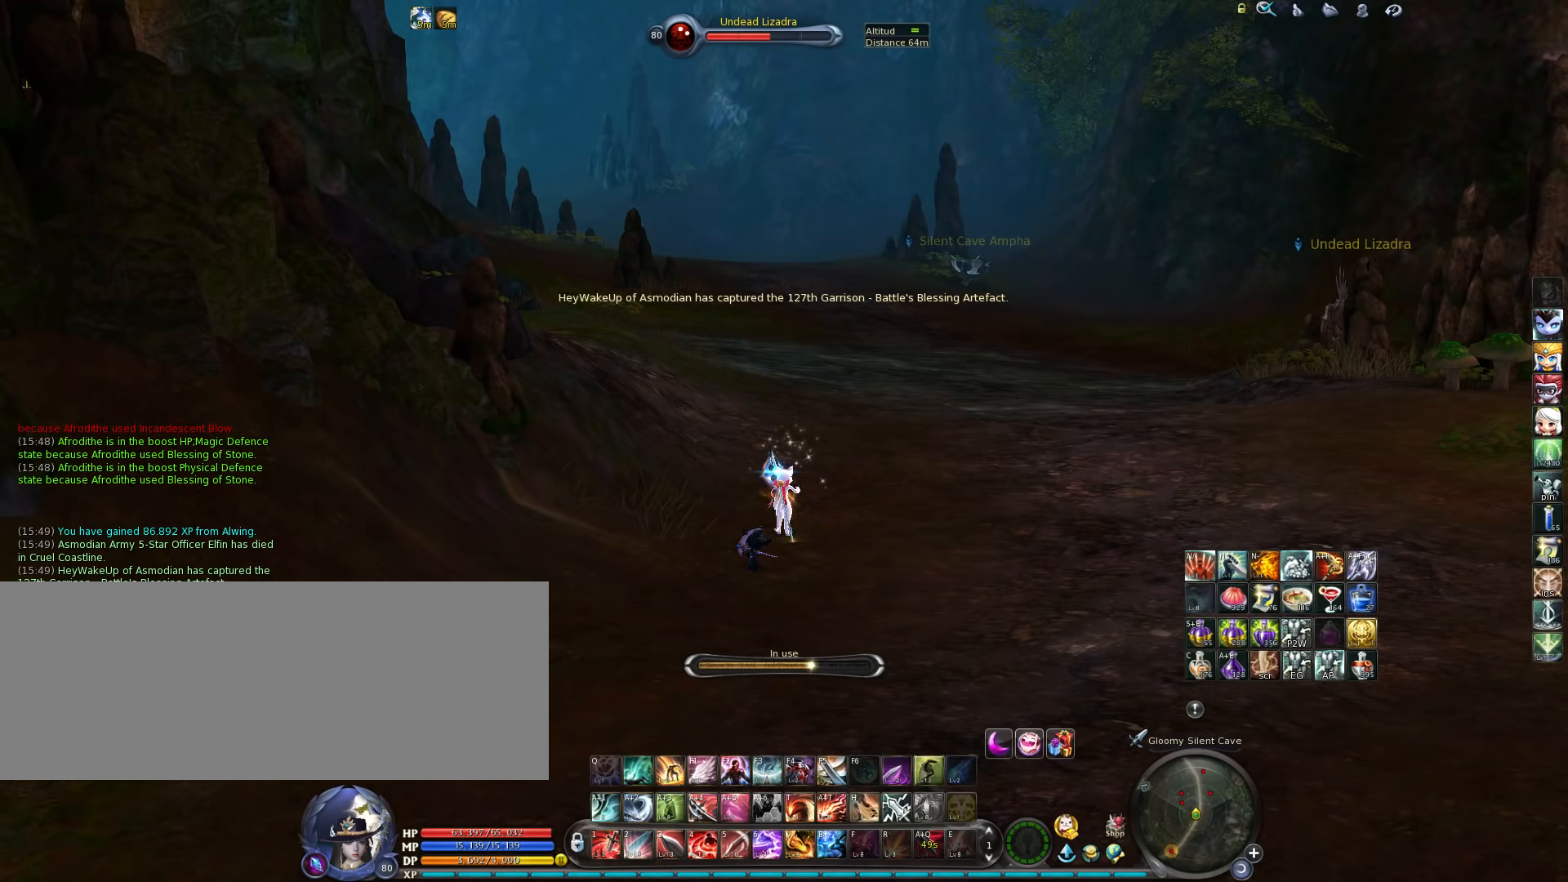
Gameplay with keyboard; each line is a JSON object with the keys held at the frame after it. "events" lists presses ("down") and releases ("up") of ".", "/", "0", "1", "2", "3", "4", "5", "6", "7", "8", "9", "a", "alt_l", "alt_r", "b", "backslash", "backspace", "c", "caps_lock", "comma", "ctrl", "d", "down", "e", "equals", "escape", "f", "f1", "f10", "f11", "f12", "f2", "f3", "f4", "f5", "f6", "f7", "f8", "f9", "g", "h", "i", "j", "k", "l", "lbracket", "left", "m", "minus", "n", "o", "p", "q", "quote", "r", "rbracket", "return", "right", "s", "semicolon", "shift_l", "shift_r", "space", "super", "t", "tab", "tilde", "u", "up", "v", "w", "x", "y" and "z" between this image and that frame as [ms after this image, input, new state], when the widget could be followed in between. No other keys are recorded. Mouse input is not recorded.
{"keys": [], "events": []}
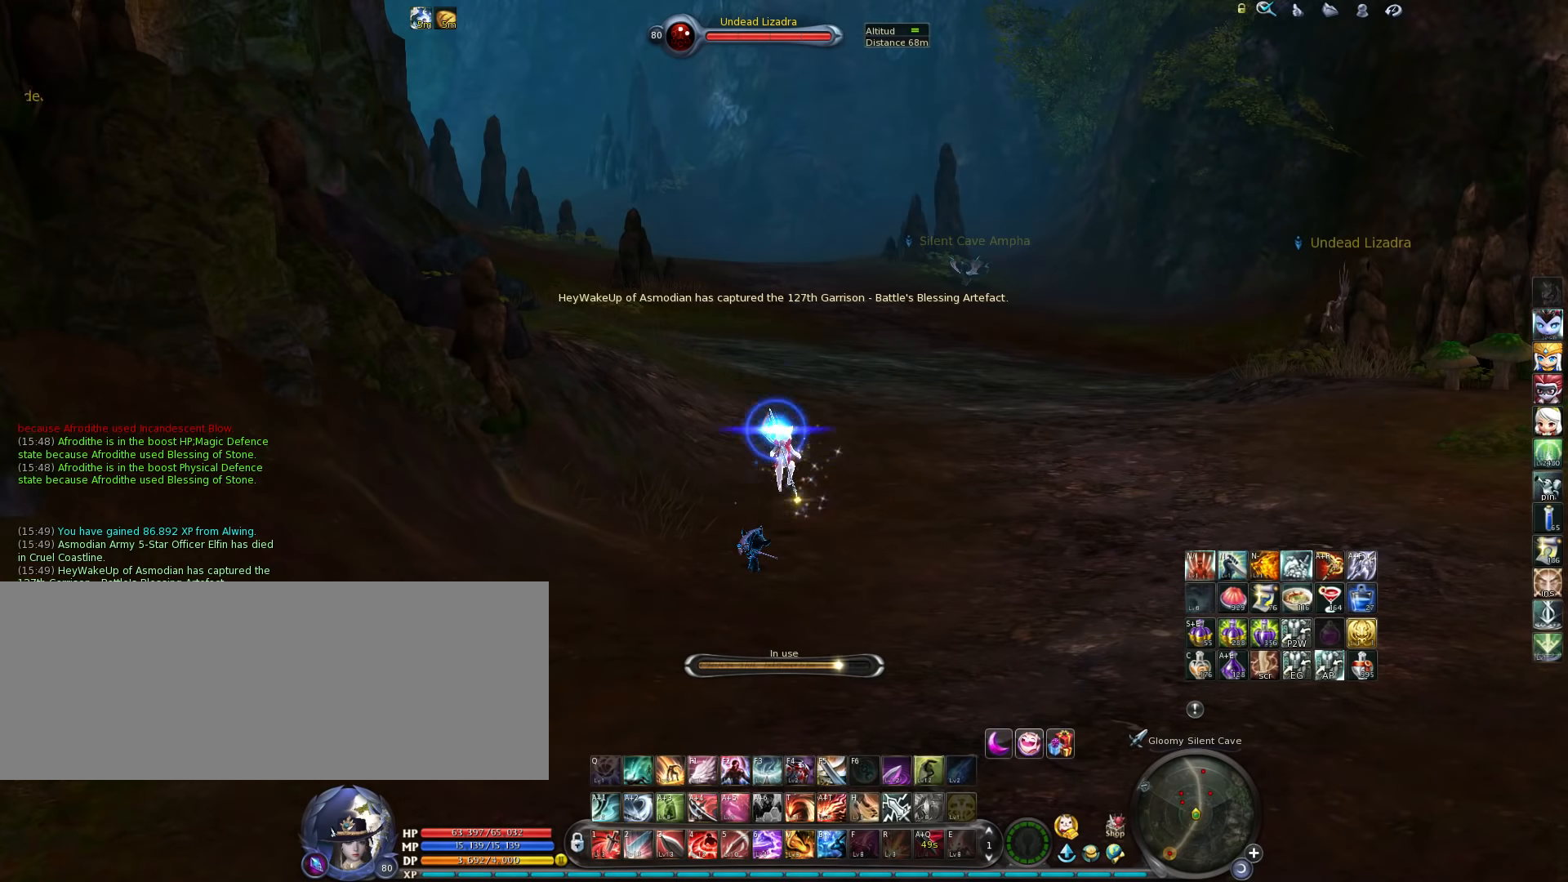
{"keys": [], "events": []}
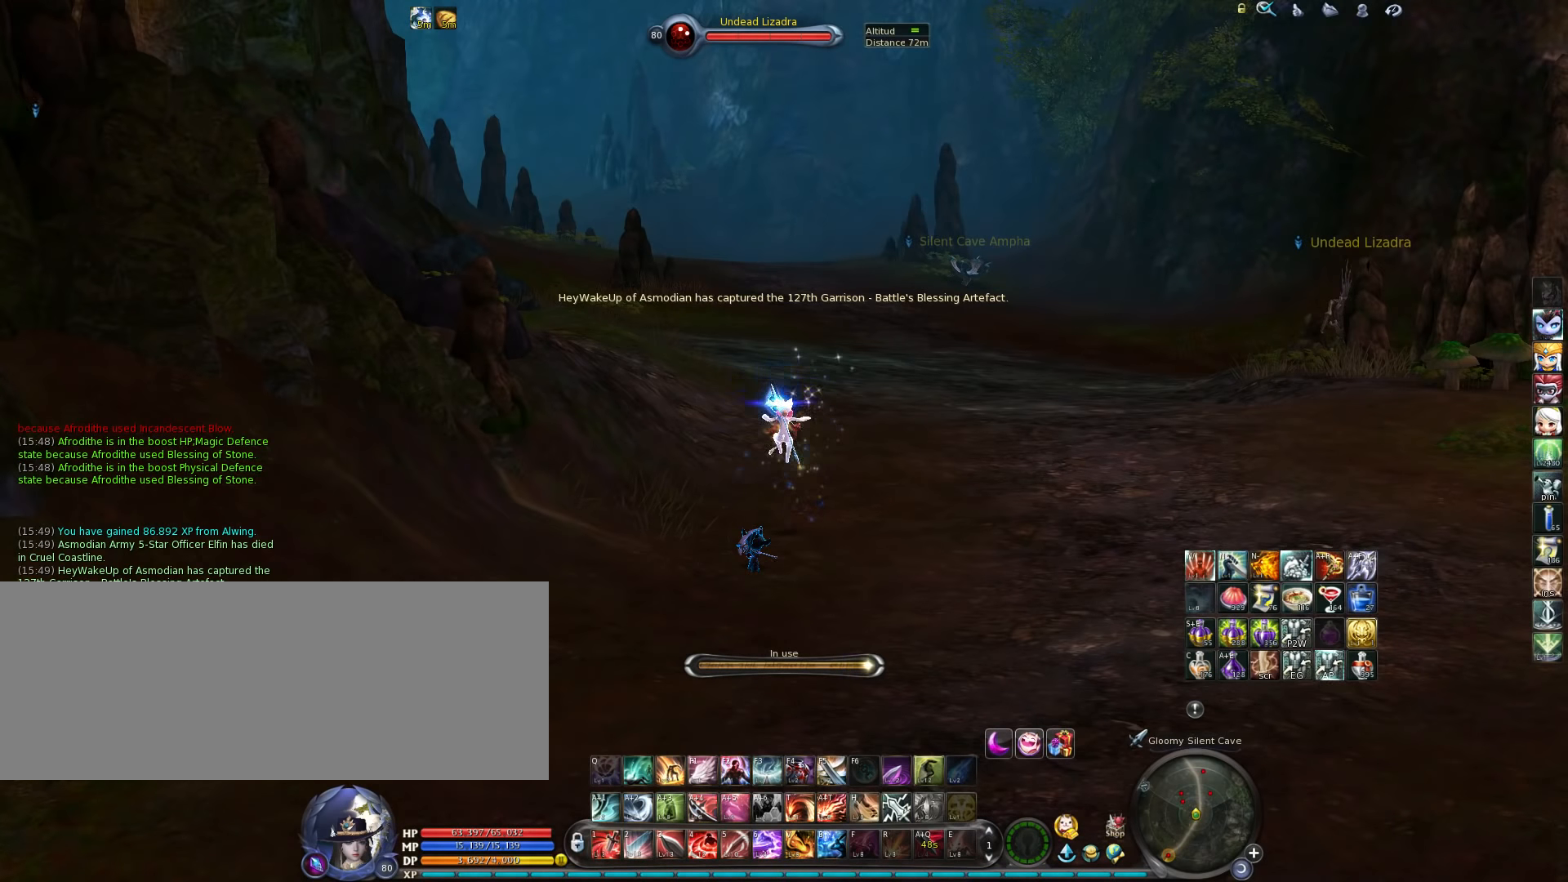
{"keys": [], "events": []}
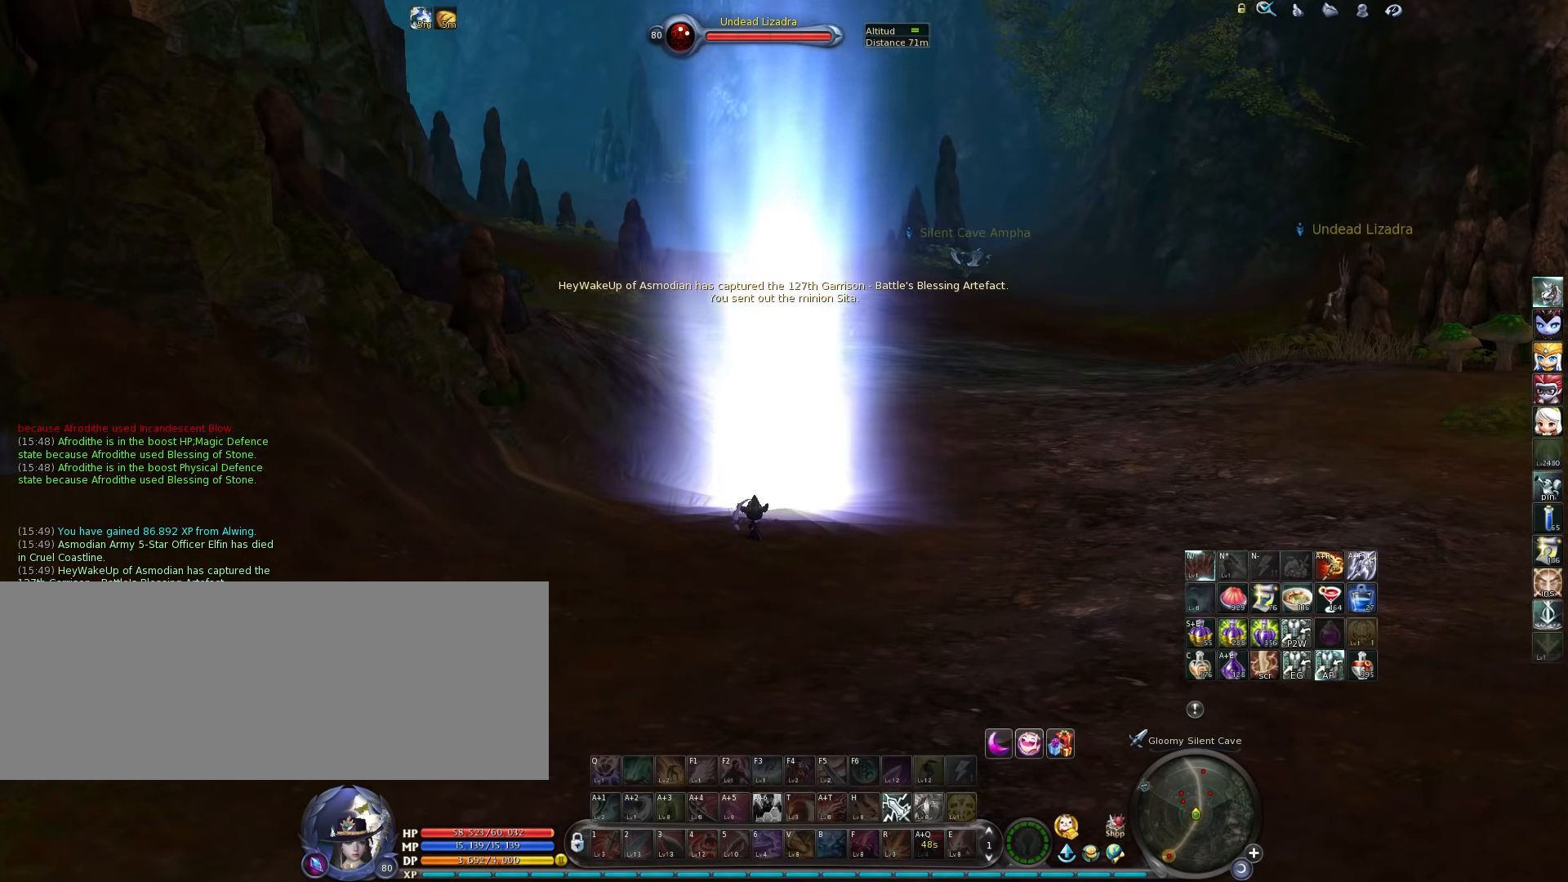
{"keys": [], "events": [[417, "space", "down"], [500, "space", "up"]]}
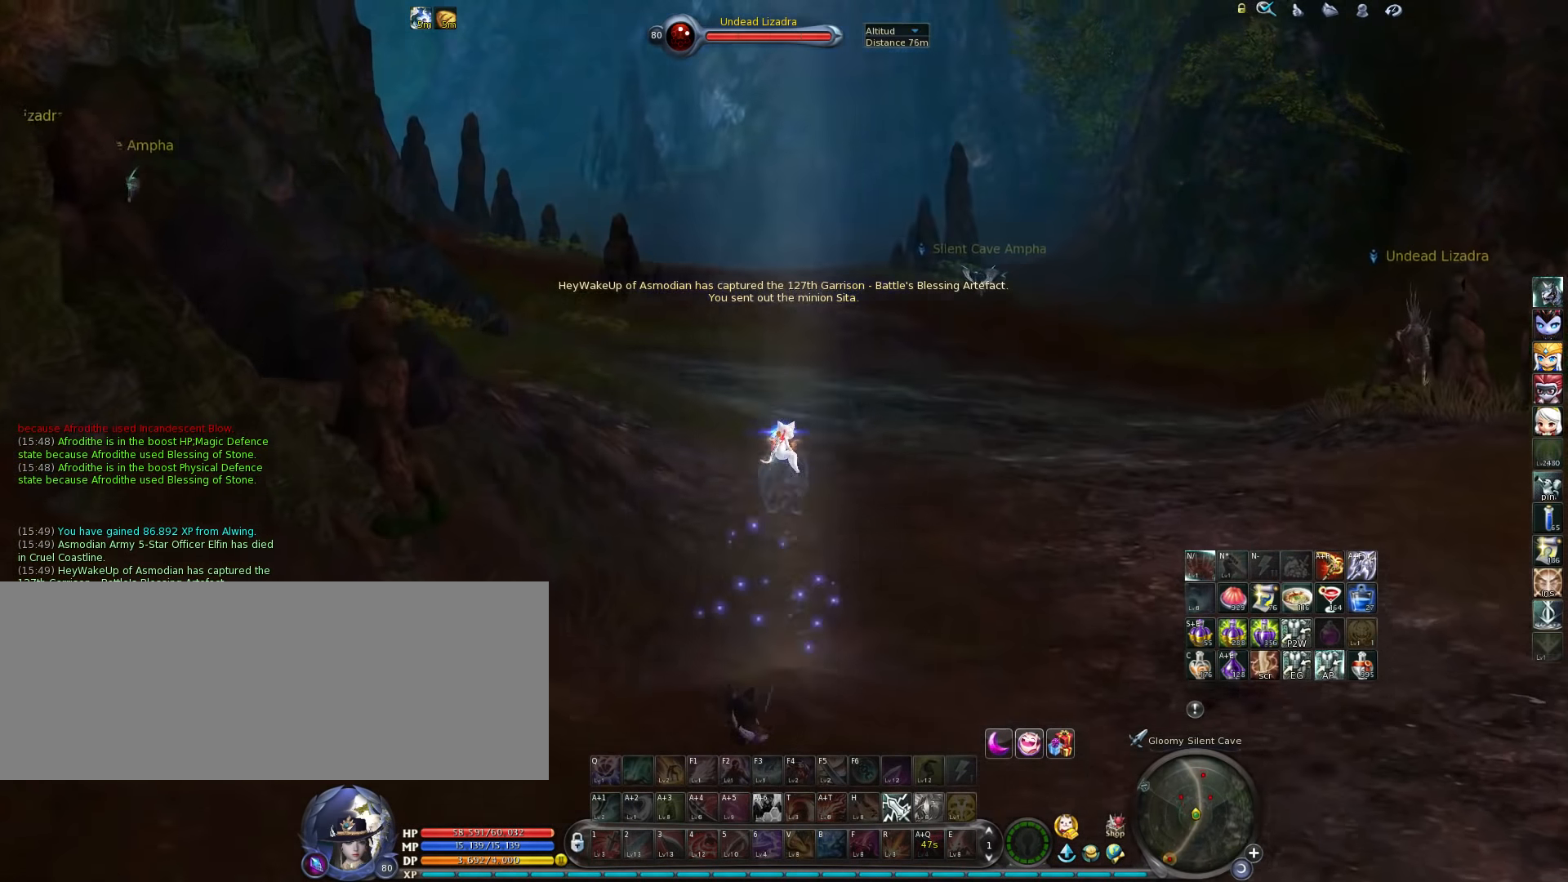
{"keys": [], "events": [[167, "m", "down"], [334, "m", "up"]]}
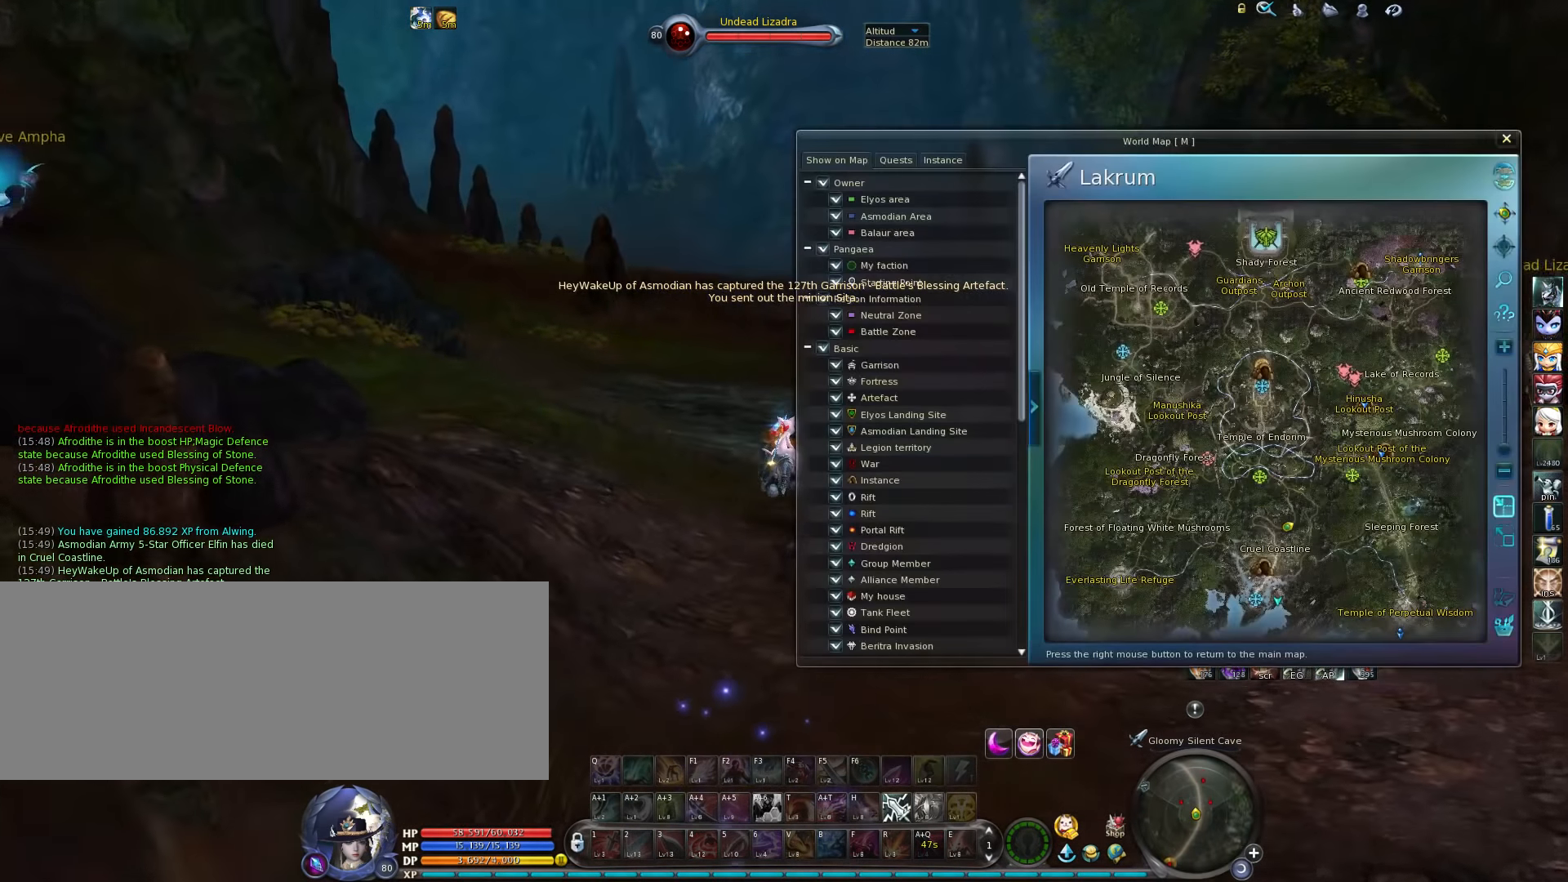
{"keys": [], "events": []}
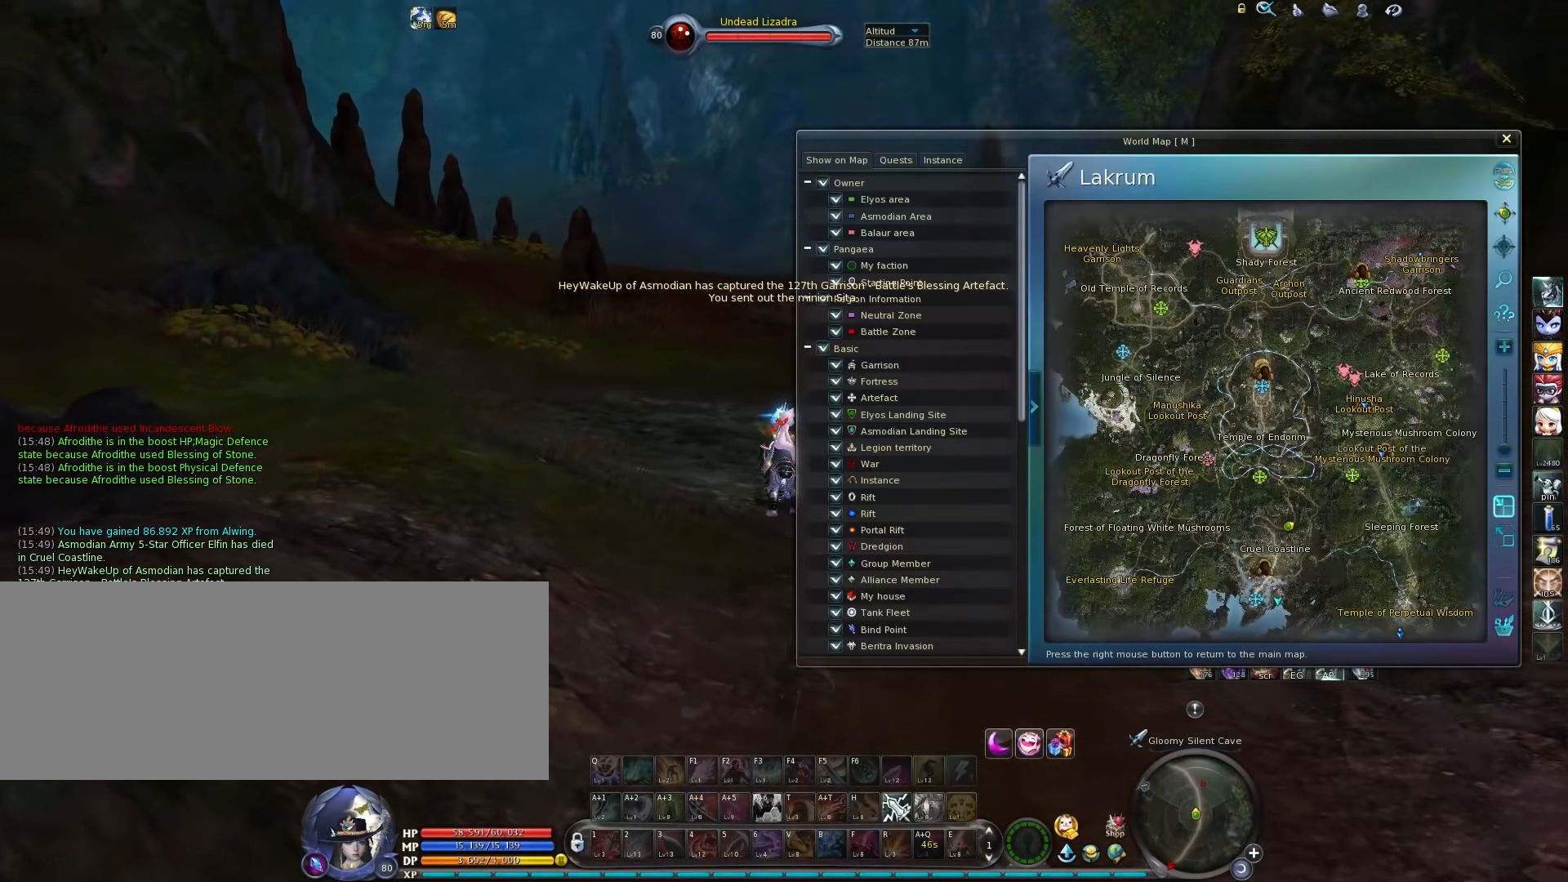
{"keys": [], "events": []}
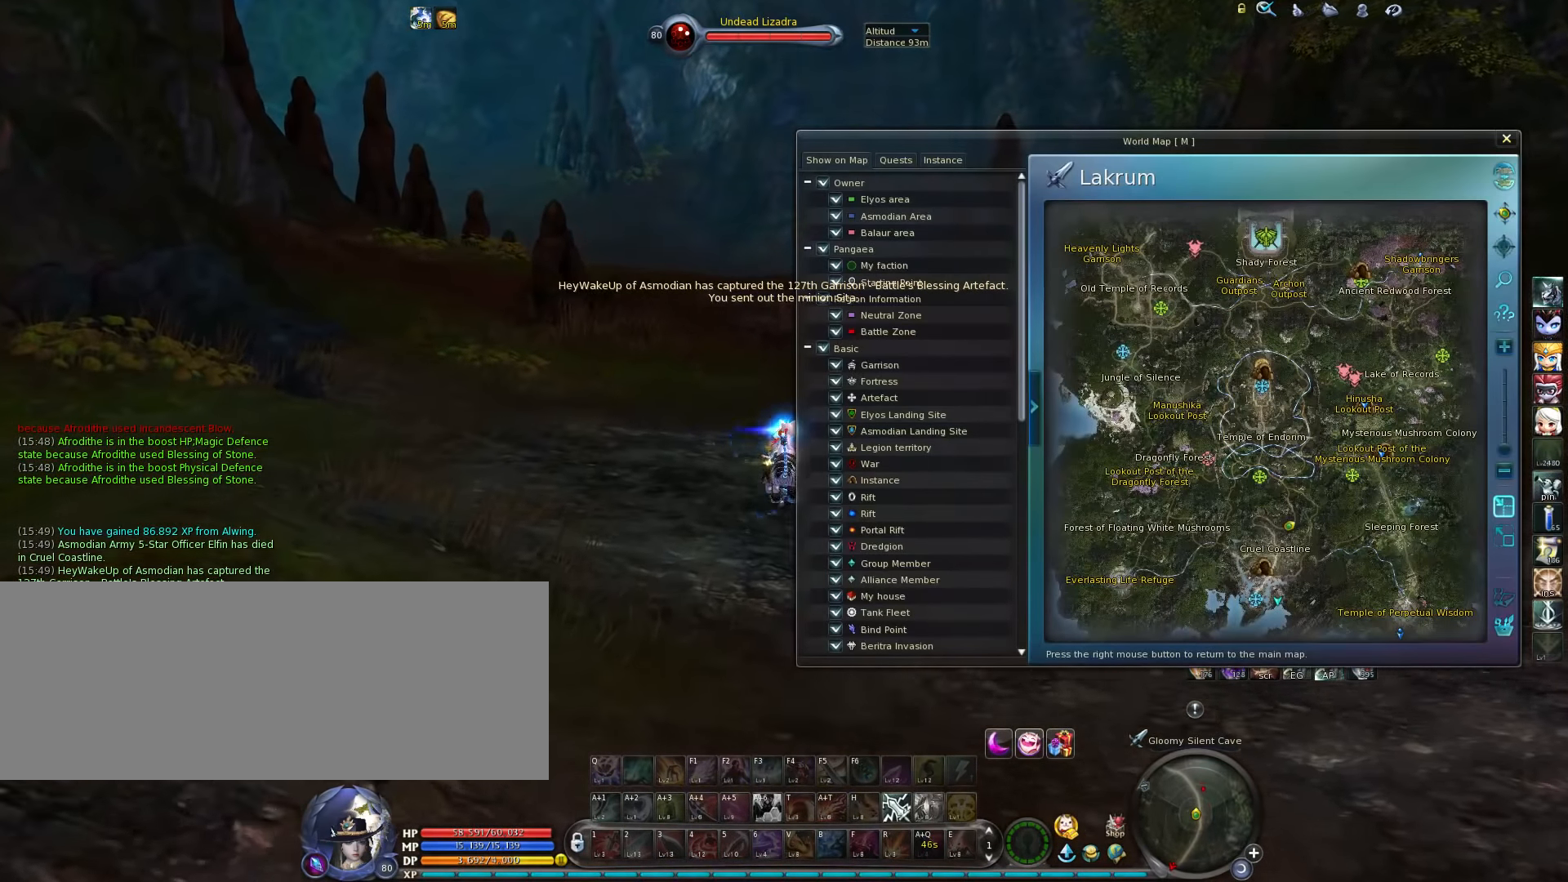
{"keys": [], "events": [[150, "m", "down"], [250, "m", "up"]]}
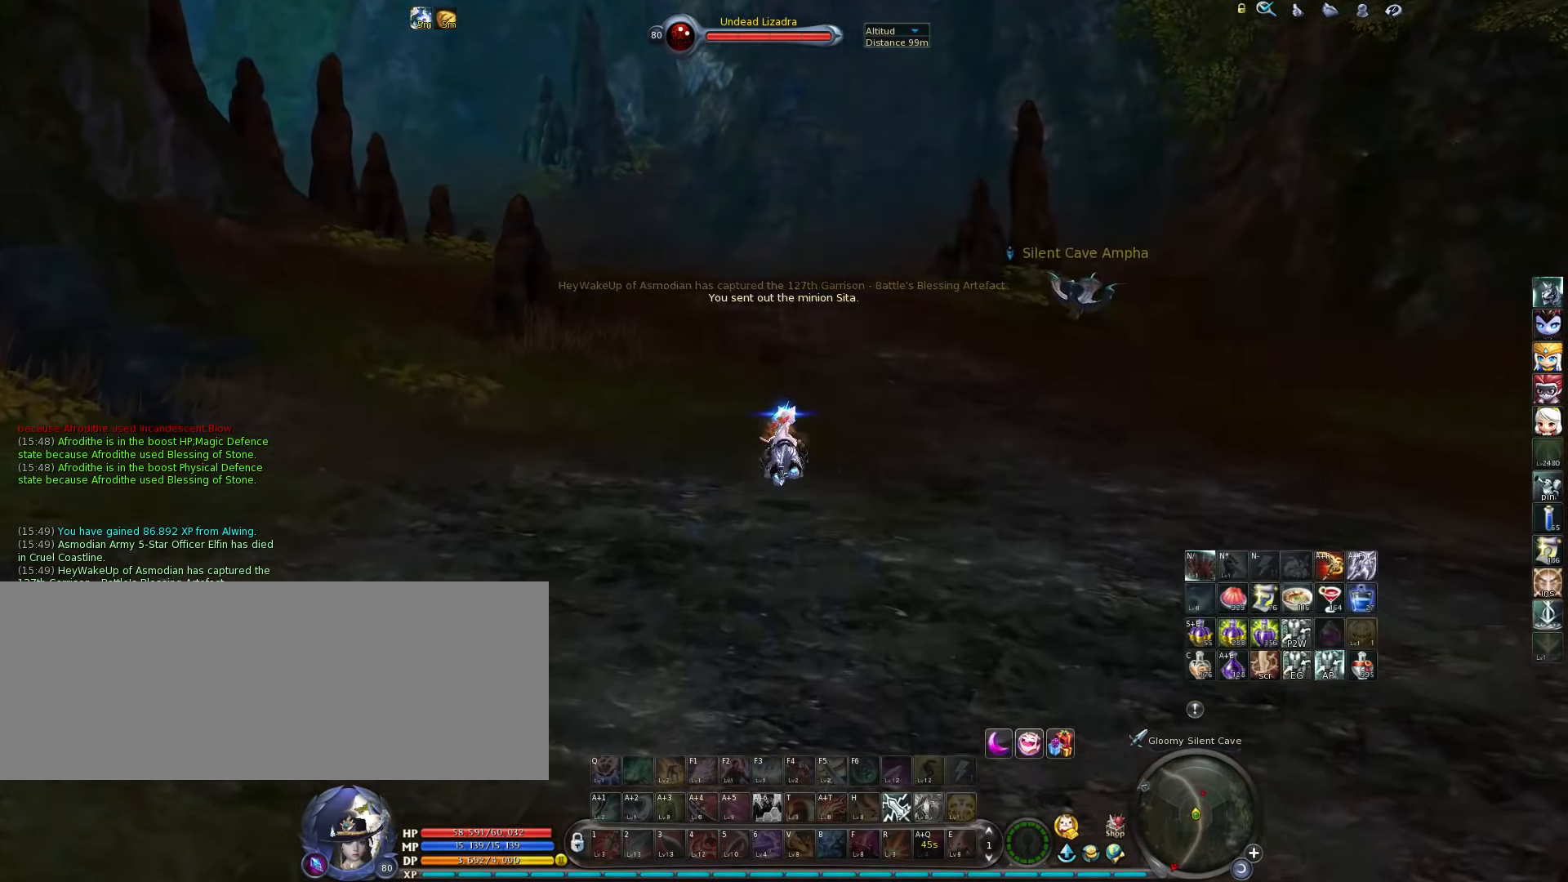
{"keys": [], "events": []}
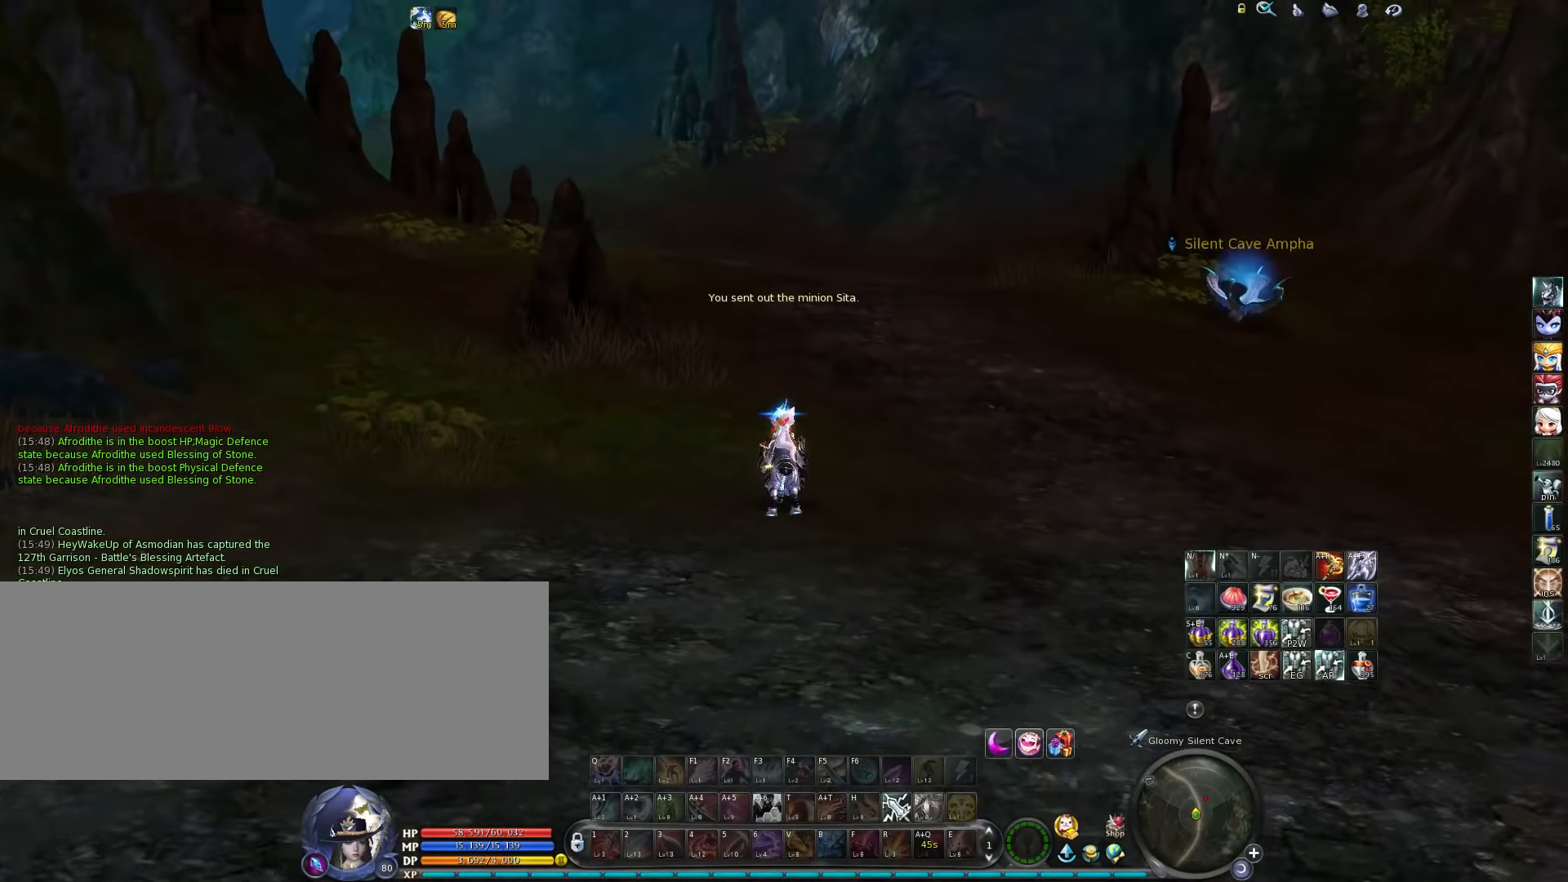
{"keys": ["j"], "events": [[450, "j", "down"]]}